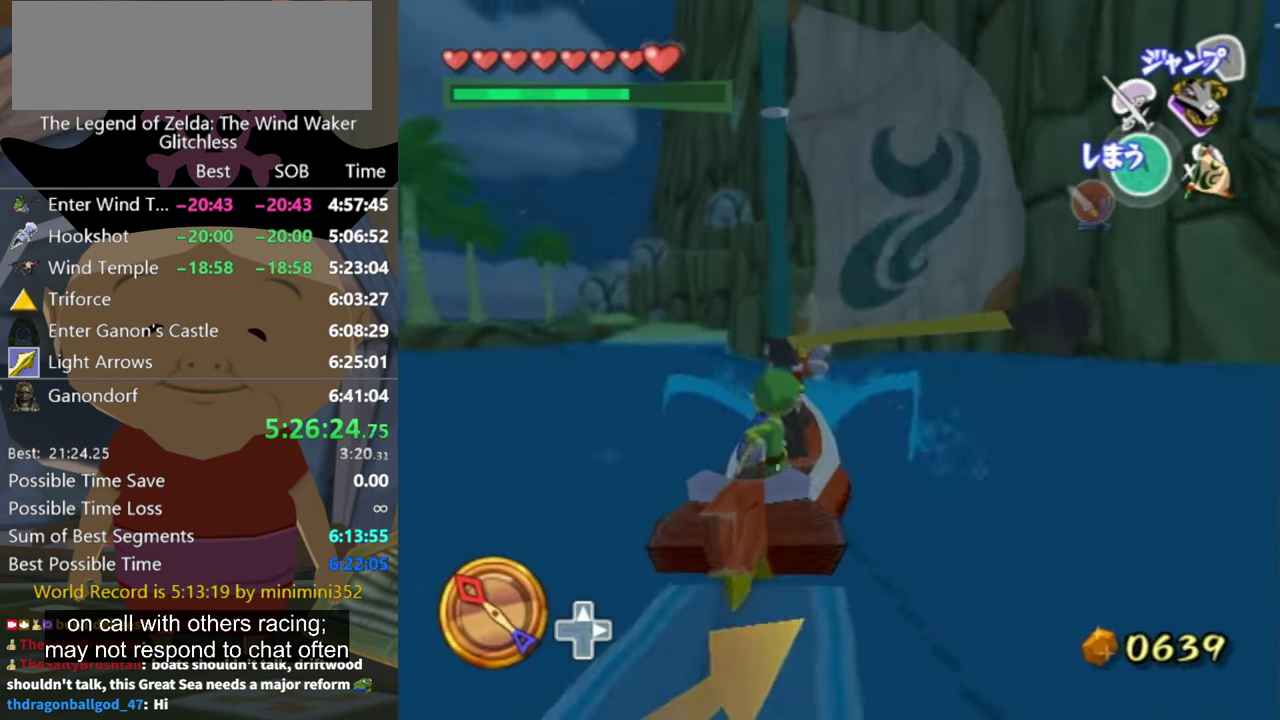
Gameplay with a controller (Nintendo layout); each line is a JSON object with the inputs held at the frame after it. "events" lists button and stick changes between this image and that frame as [ms after this image, input, new state], when the widget could be followed in between. Not read: L3 R3.
{"buttons": [], "left_stick": "left", "right_stick": "center", "events": []}
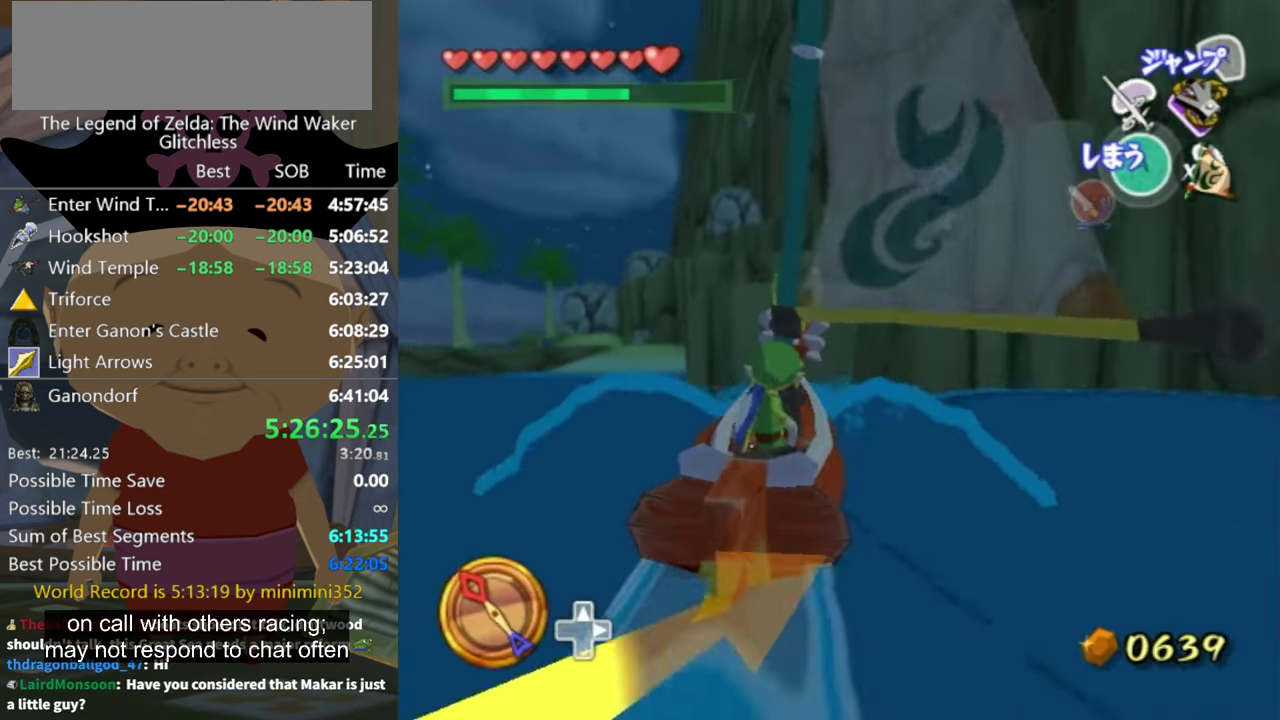
{"buttons": [], "left_stick": "left", "right_stick": "center", "events": []}
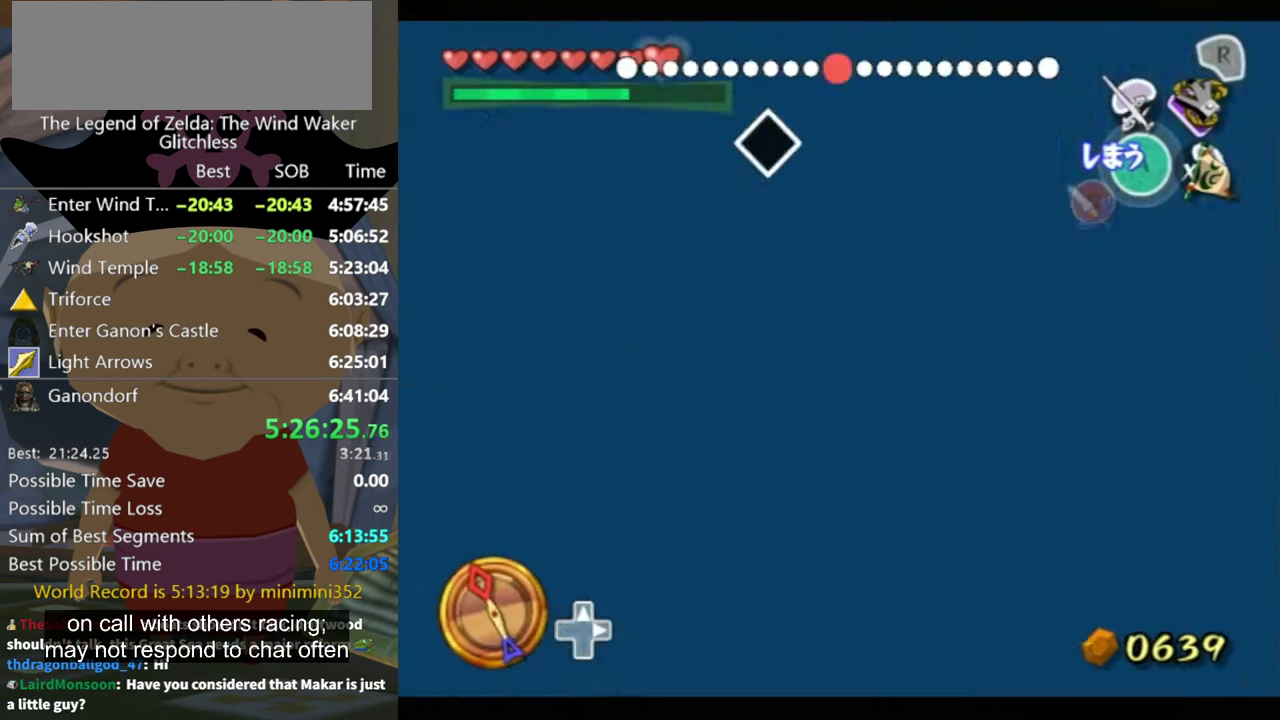
{"buttons": [], "left_stick": "left", "right_stick": "center", "events": [[100, "Y", "down"], [167, "Y", "up"]]}
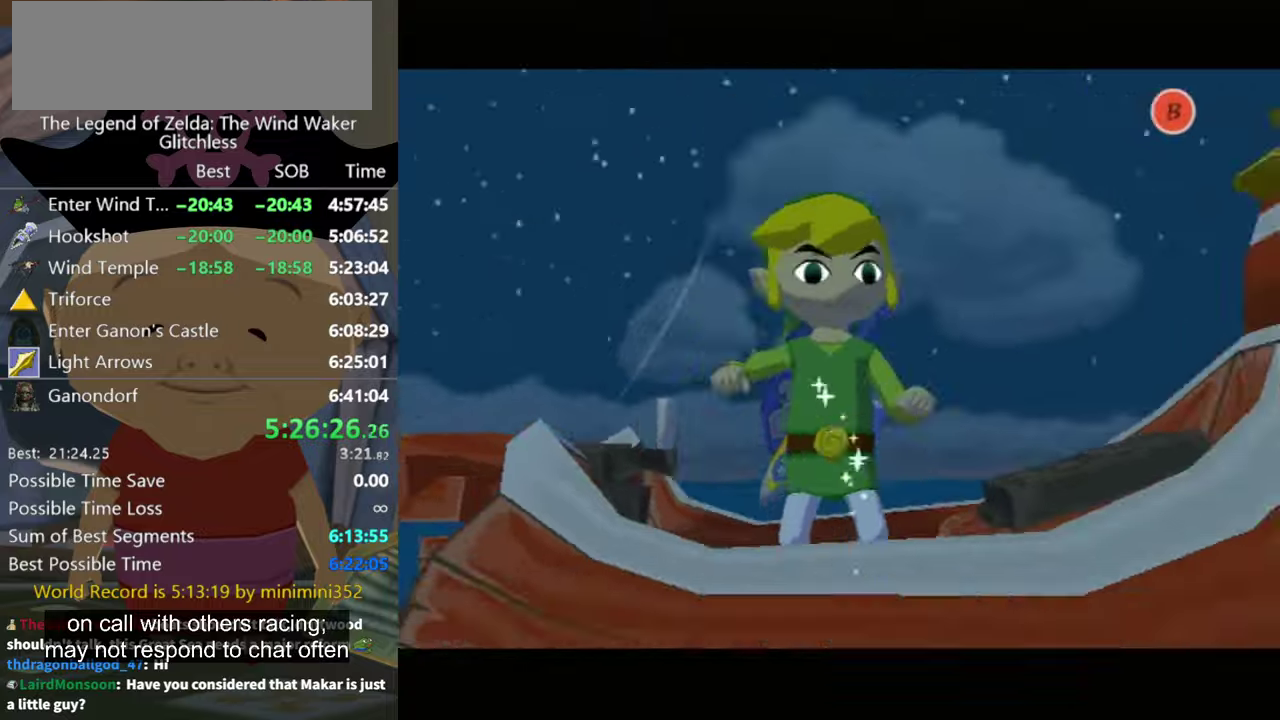
{"buttons": [], "left_stick": "left", "right_stick": "center", "events": []}
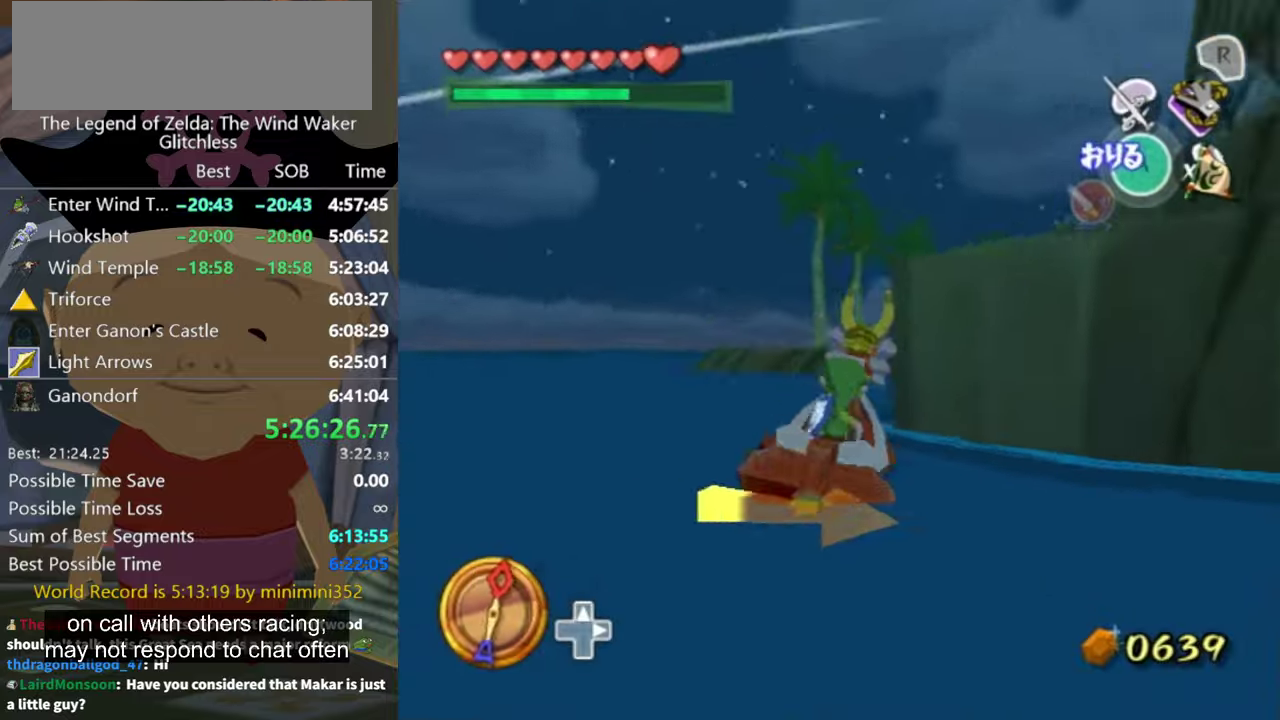
{"buttons": [], "left_stick": "right", "right_stick": "center", "events": [[266, "left_stick", "center"], [333, "left_stick", "right"]]}
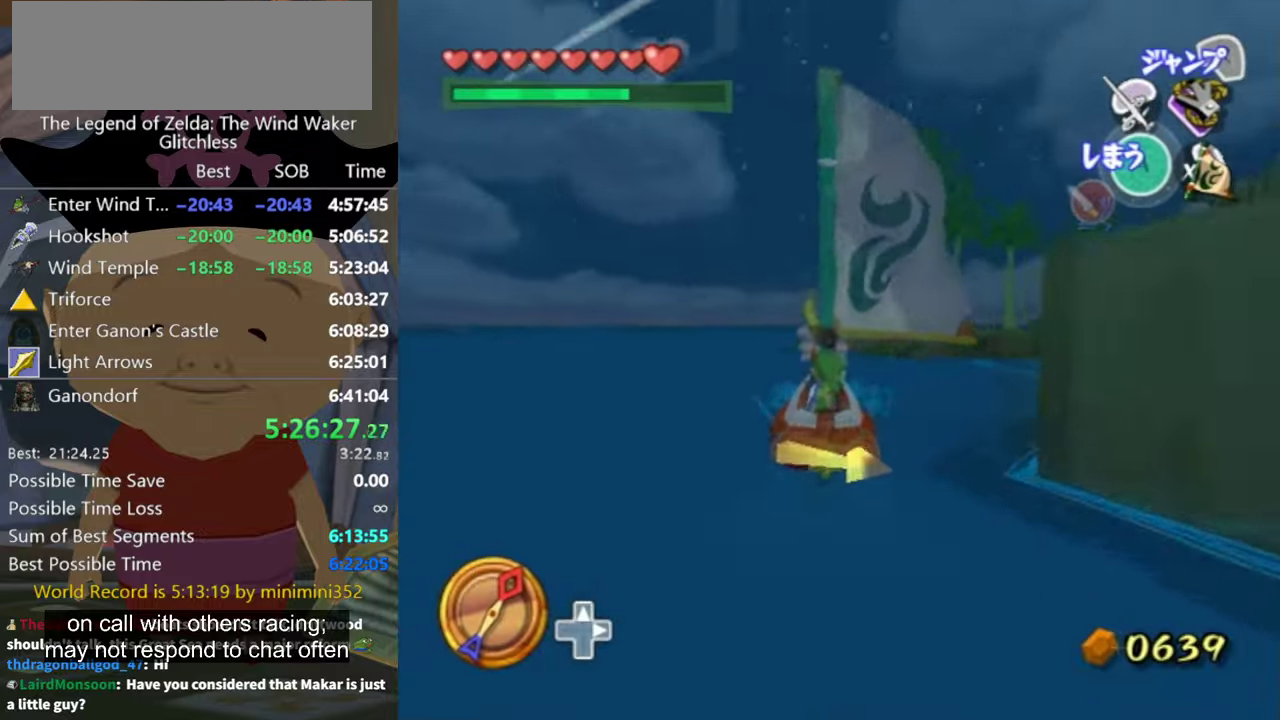
{"buttons": [], "left_stick": "right", "right_stick": "center", "events": []}
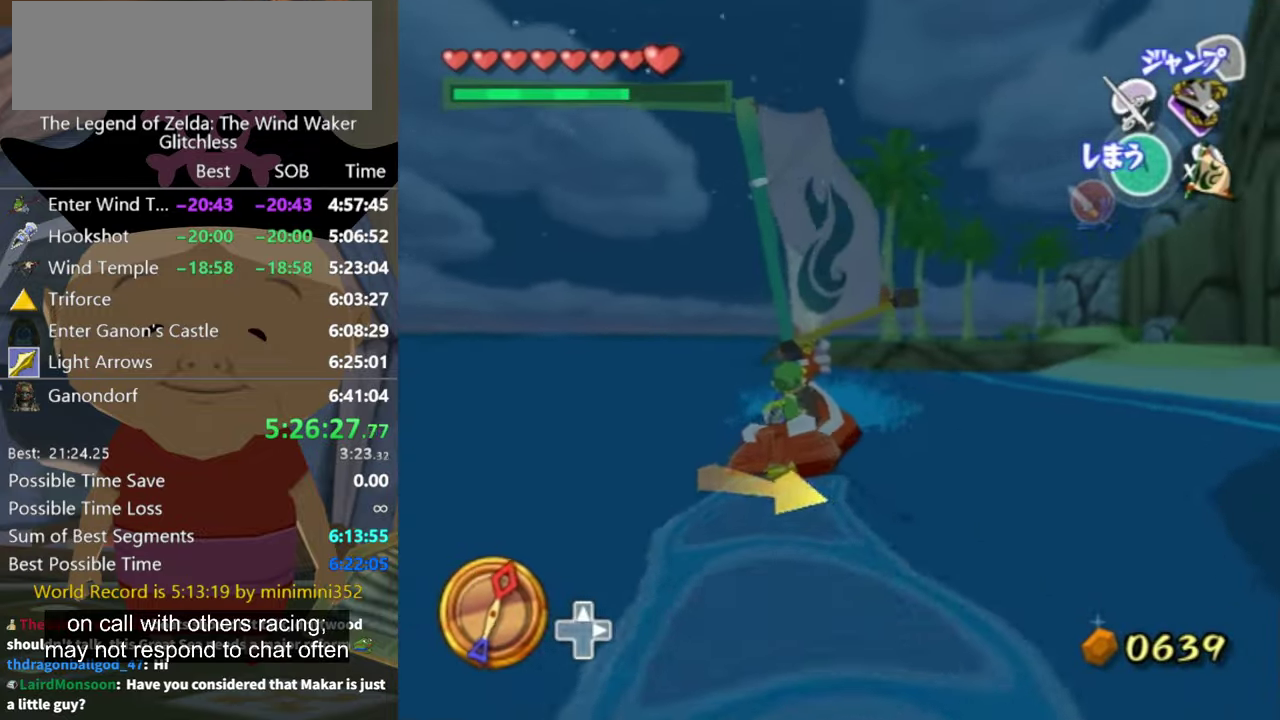
{"buttons": [], "left_stick": "left", "right_stick": "center", "events": [[166, "left_stick", "center"], [233, "left_stick", "up-left"], [433, "left_stick", "left"]]}
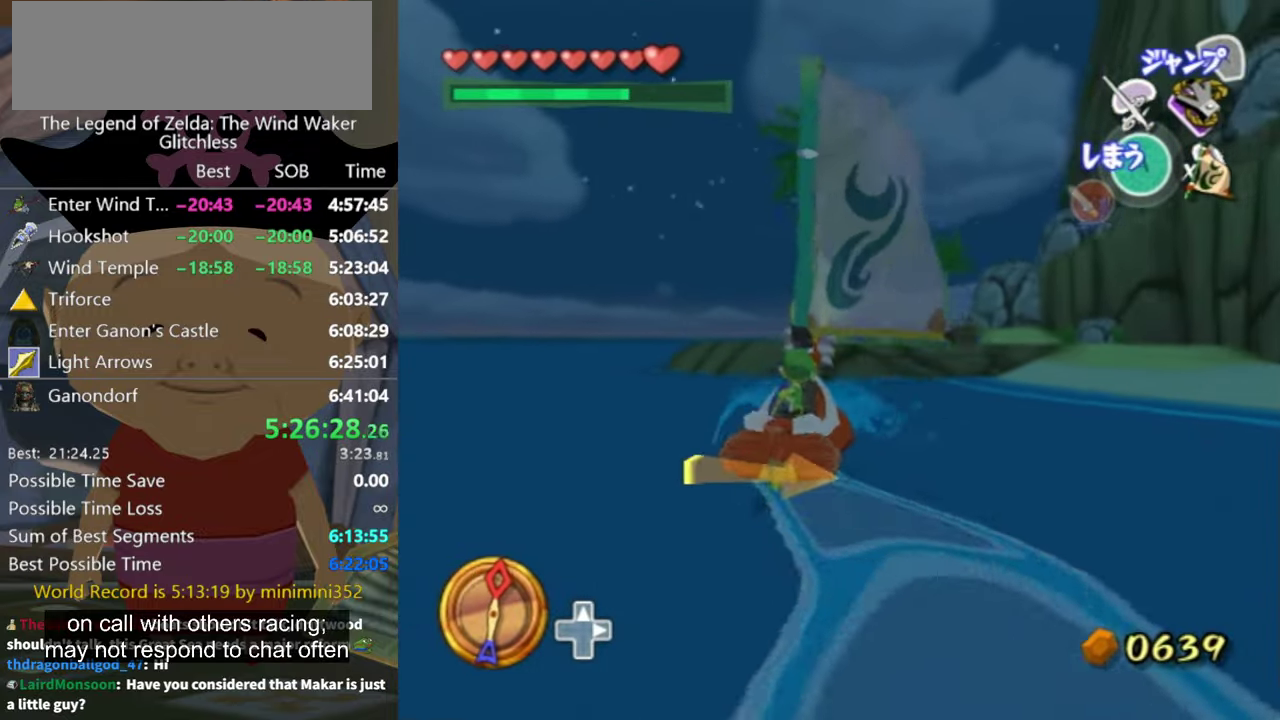
{"buttons": [], "left_stick": "center", "right_stick": "center", "events": [[200, "left_stick", "center"], [333, "left_stick", "left"], [400, "Y", "down"], [466, "left_stick", "center"], [500, "Y", "up"]]}
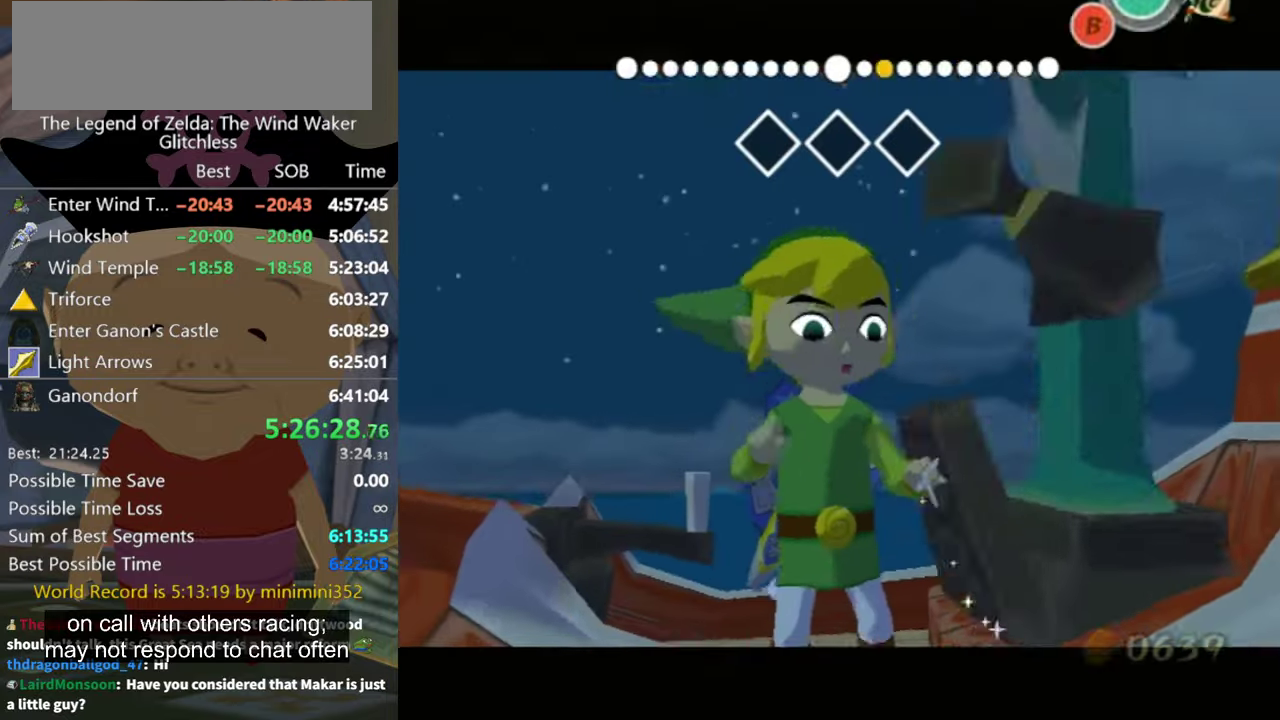
{"buttons": [], "left_stick": "center", "right_stick": "center", "events": [[266, "B", "down"], [366, "B", "up"]]}
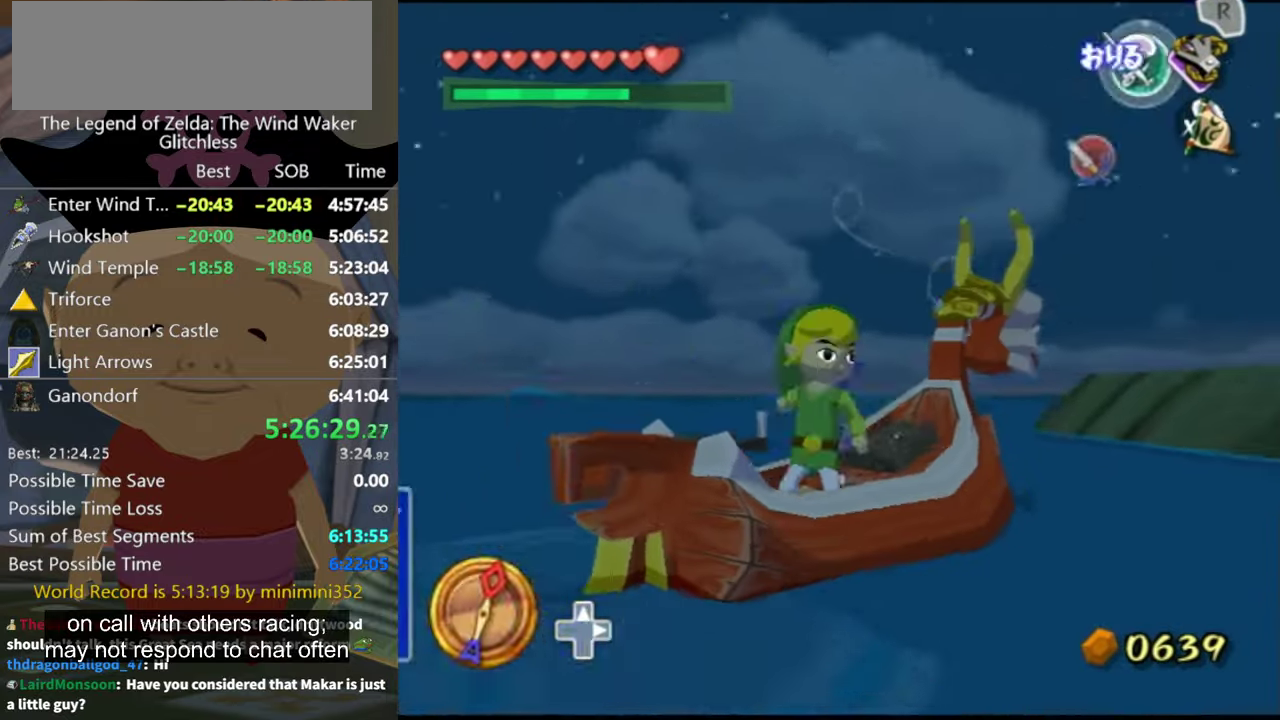
{"buttons": [], "left_stick": "right", "right_stick": "left", "events": [[33, "A", "down"], [100, "A", "up"], [200, "left_stick", "right"], [400, "right_stick", "down-left"], [500, "right_stick", "left"]]}
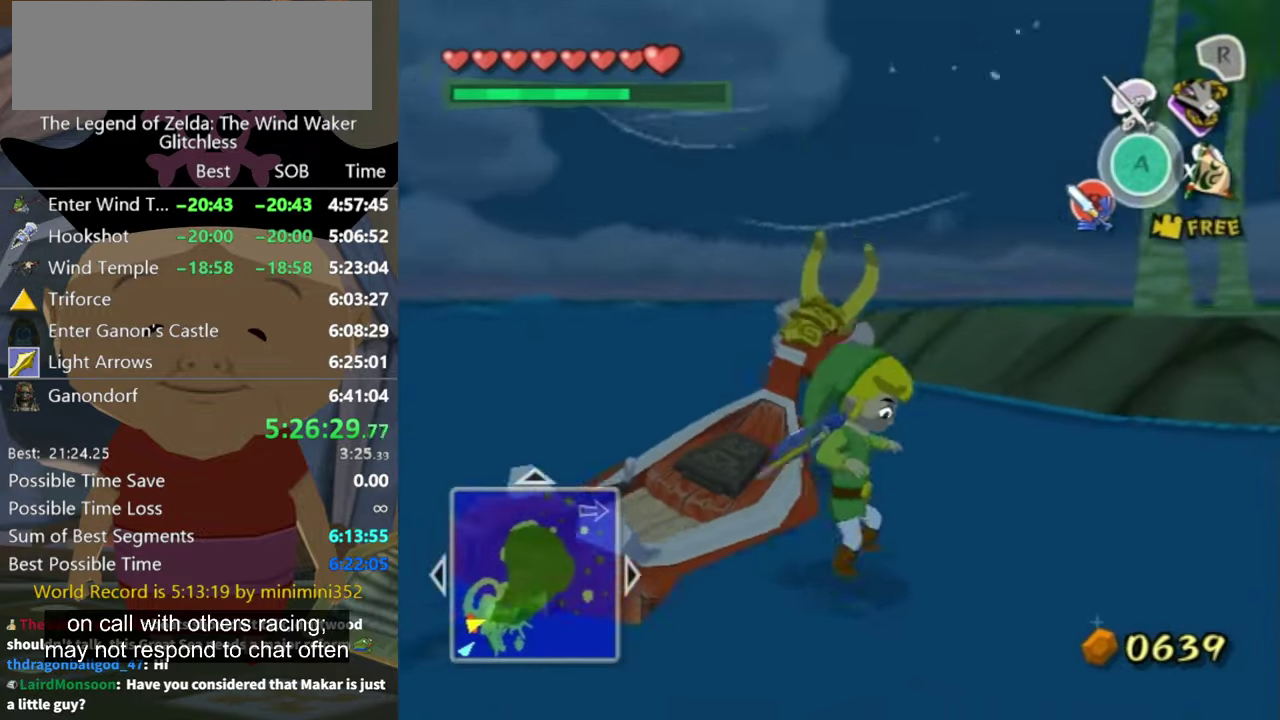
{"buttons": [], "left_stick": "up-right", "right_stick": "down-left", "events": [[100, "left_stick", "up-right"], [166, "right_stick", "down-left"]]}
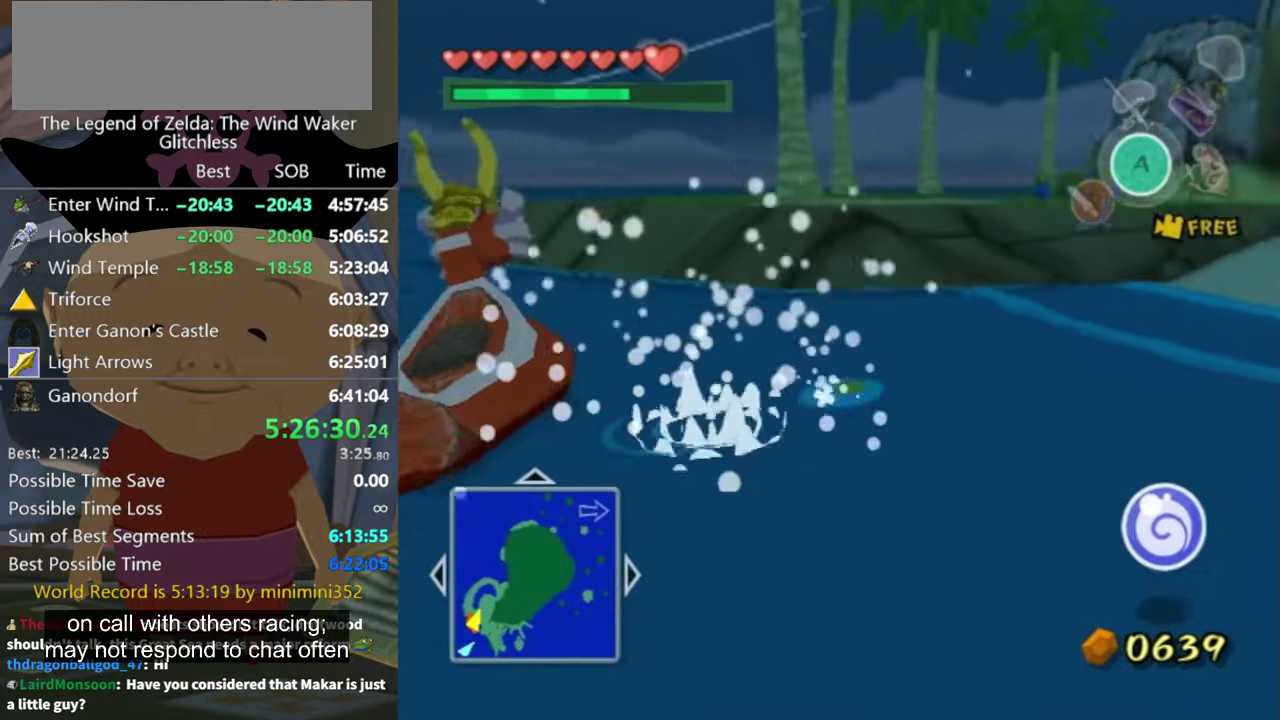
{"buttons": [], "left_stick": "up-right", "right_stick": "center", "events": [[33, "right_stick", "left"], [466, "right_stick", "center"]]}
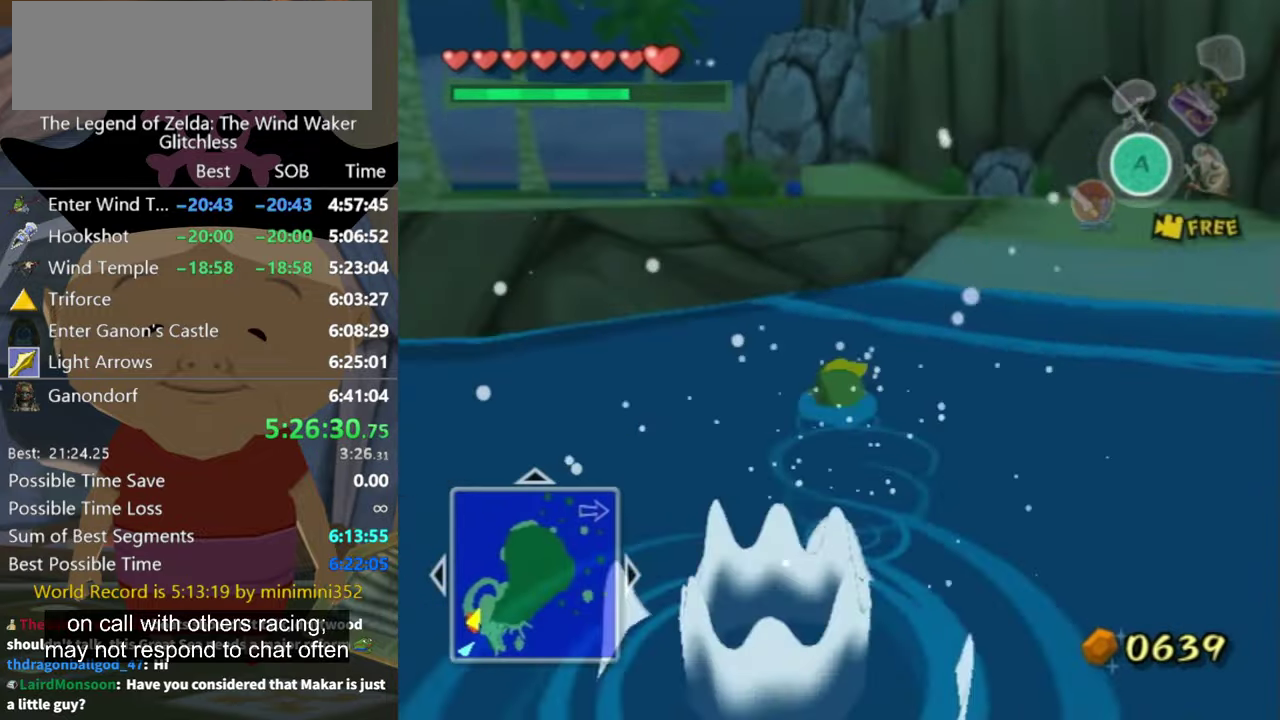
{"buttons": [], "left_stick": "up-right", "right_stick": "center", "events": []}
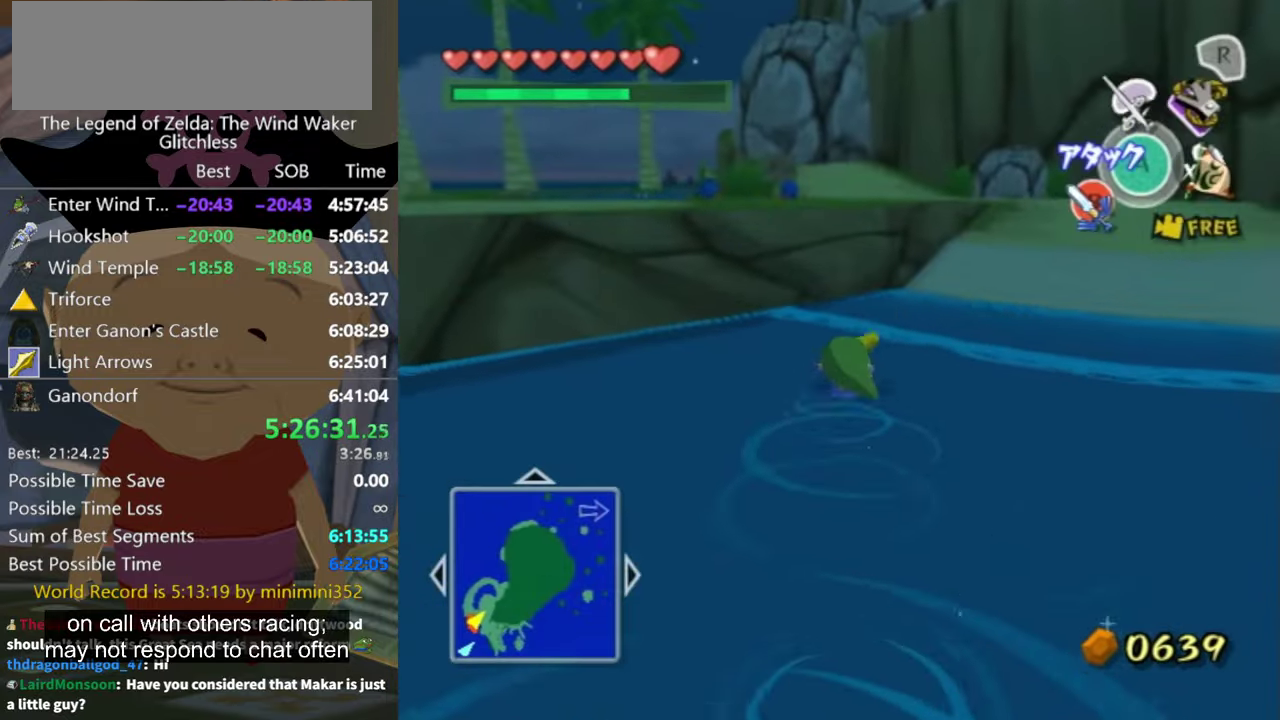
{"buttons": ["A"], "left_stick": "up-right", "right_stick": "center", "events": [[467, "A", "down"]]}
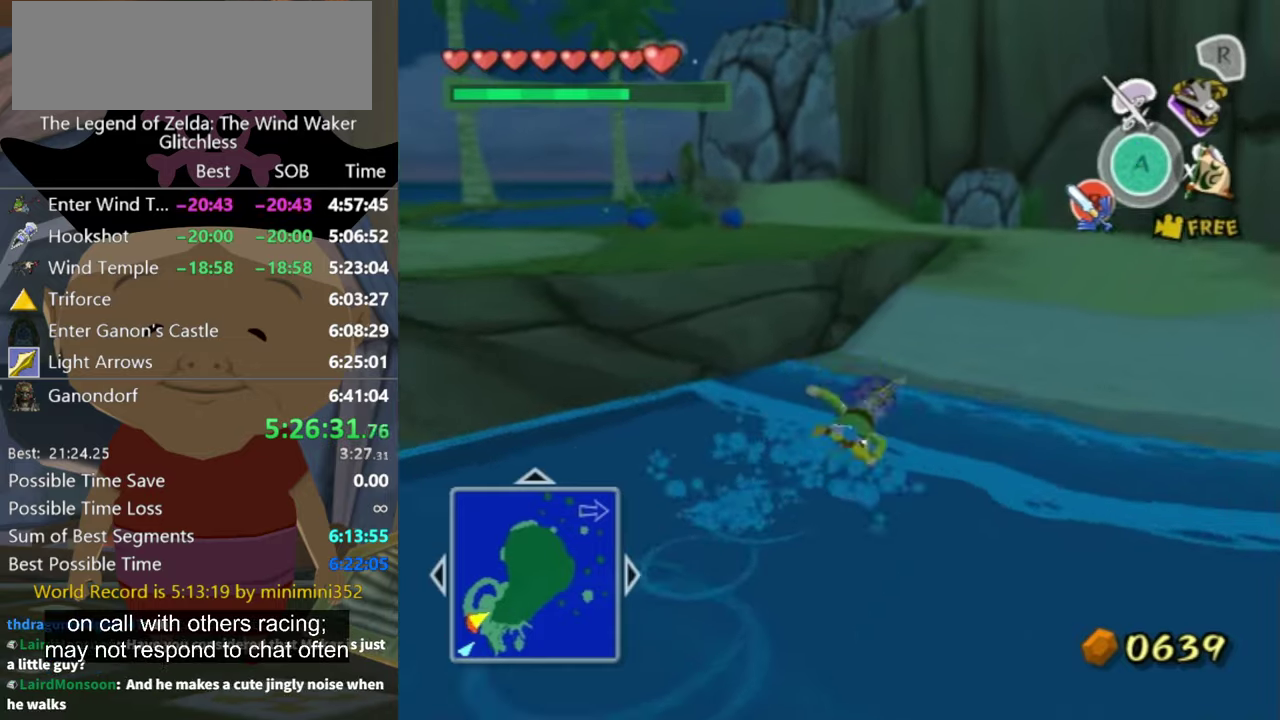
{"buttons": ["A"], "left_stick": "up-right", "right_stick": "center", "events": [[67, "A", "up"], [500, "A", "down"]]}
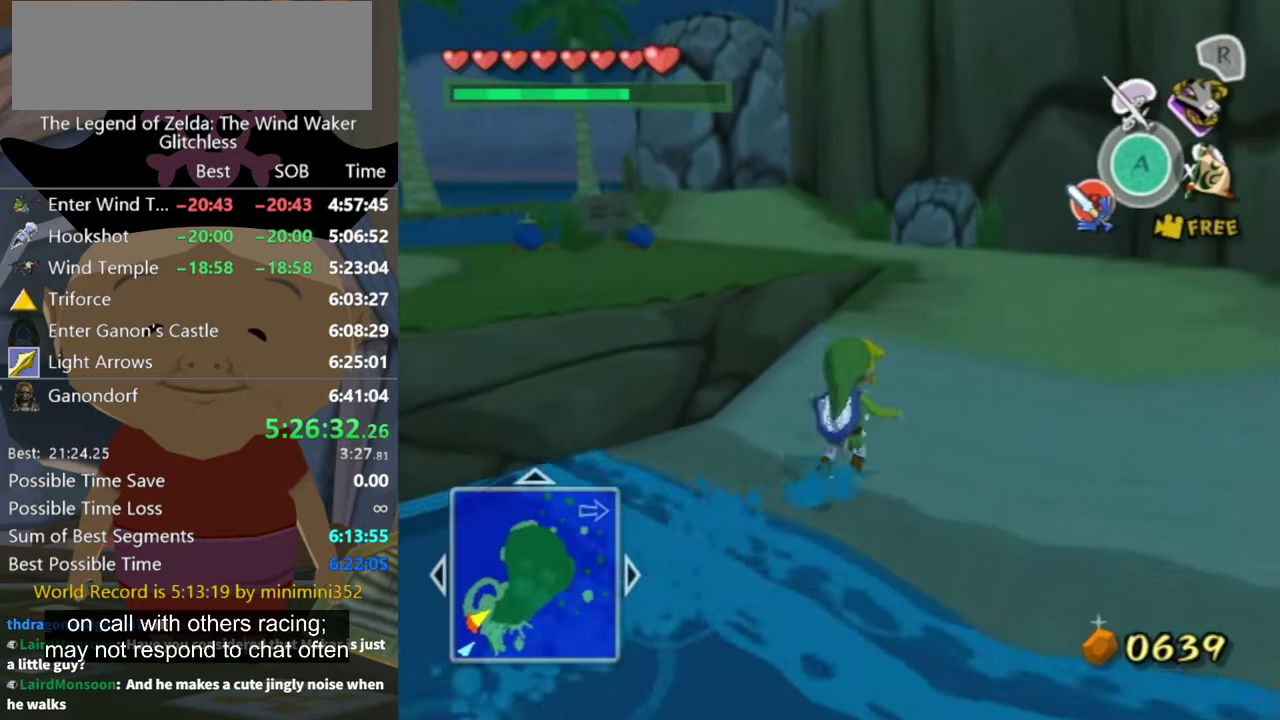
{"buttons": [], "left_stick": "up", "right_stick": "center", "events": [[34, "A", "up"], [334, "right_stick", "down-right"], [400, "left_stick", "up"], [467, "right_stick", "center"]]}
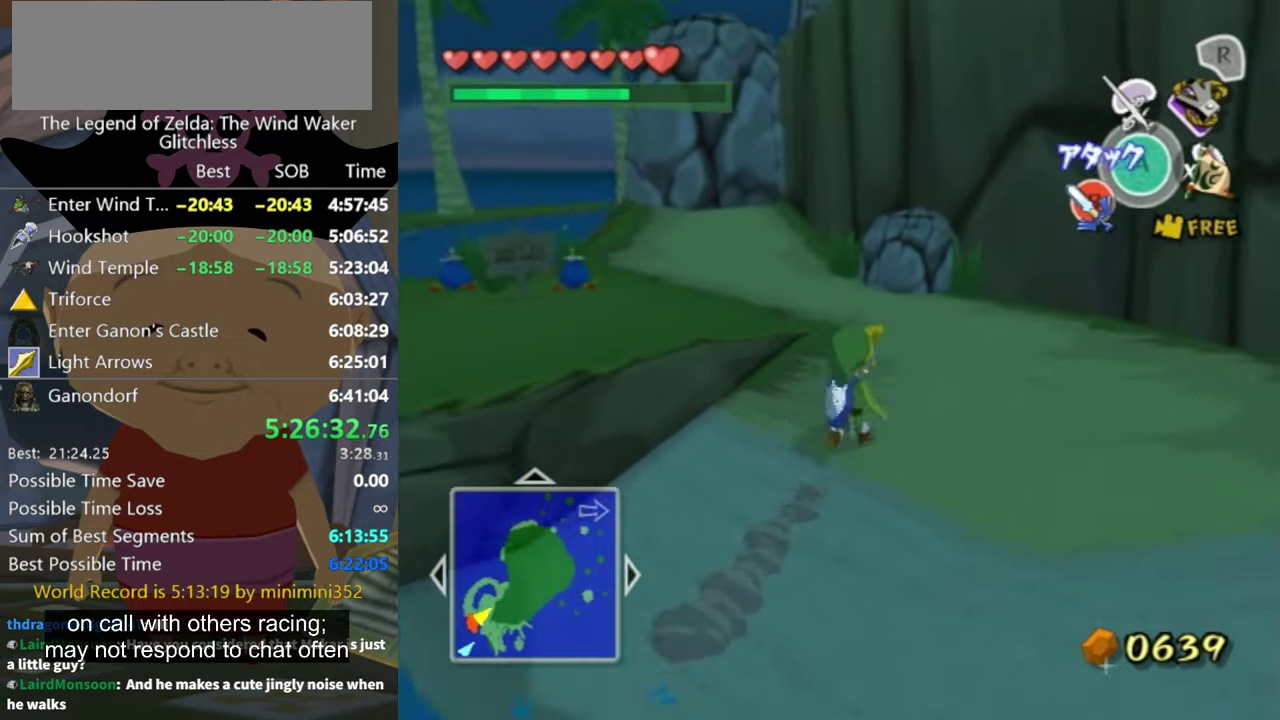
{"buttons": [], "left_stick": "up-left", "right_stick": "center", "events": [[234, "left_stick", "up-left"]]}
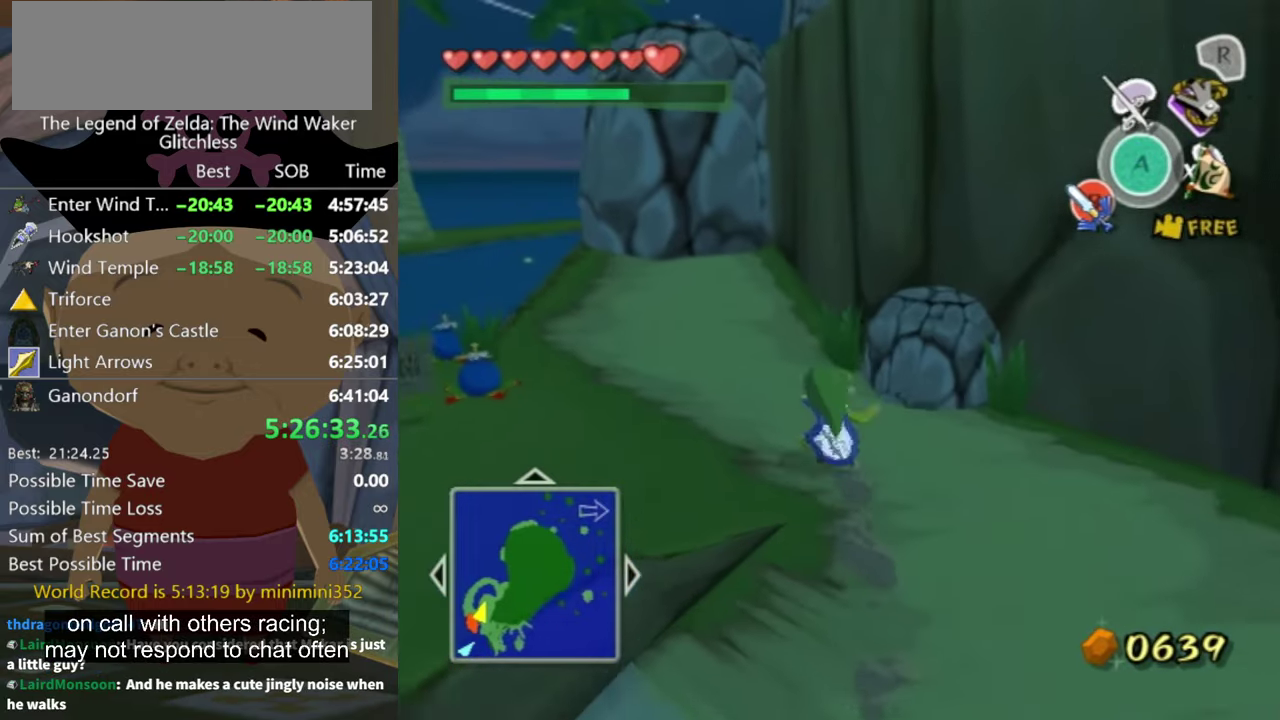
{"buttons": [], "left_stick": "up-left", "right_stick": "center", "events": []}
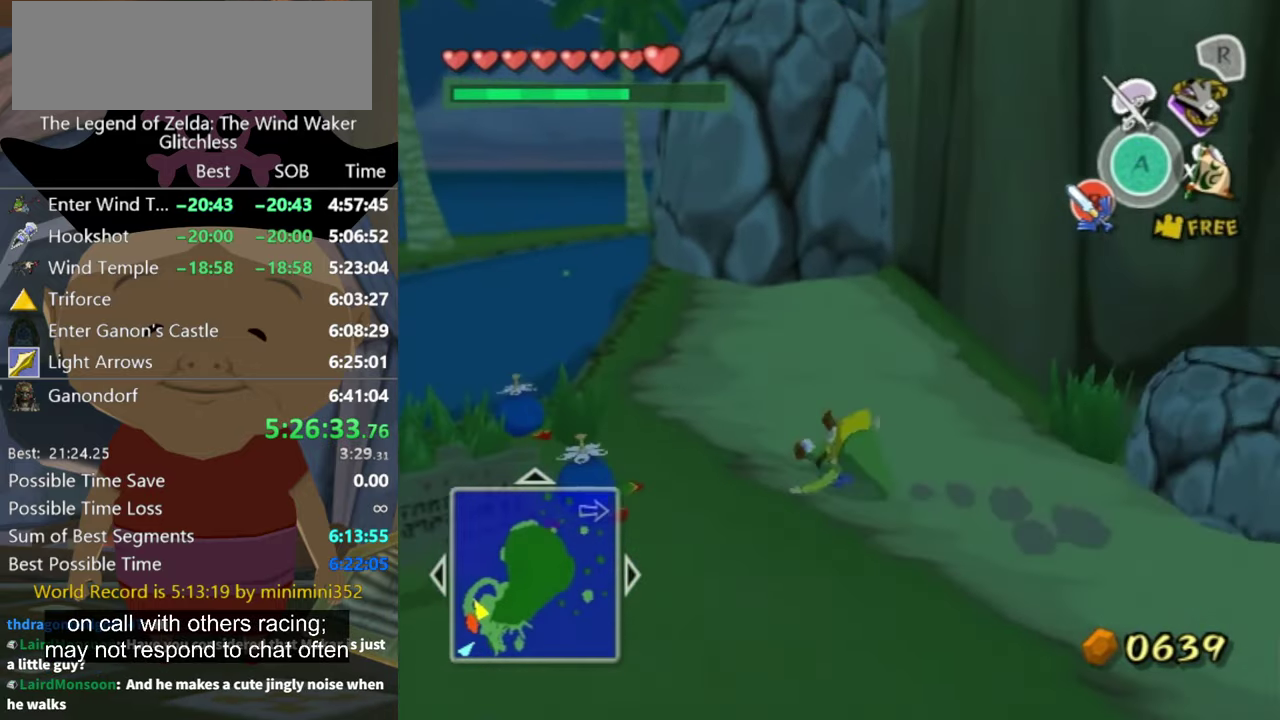
{"buttons": [], "left_stick": "up-left", "right_stick": "center", "events": []}
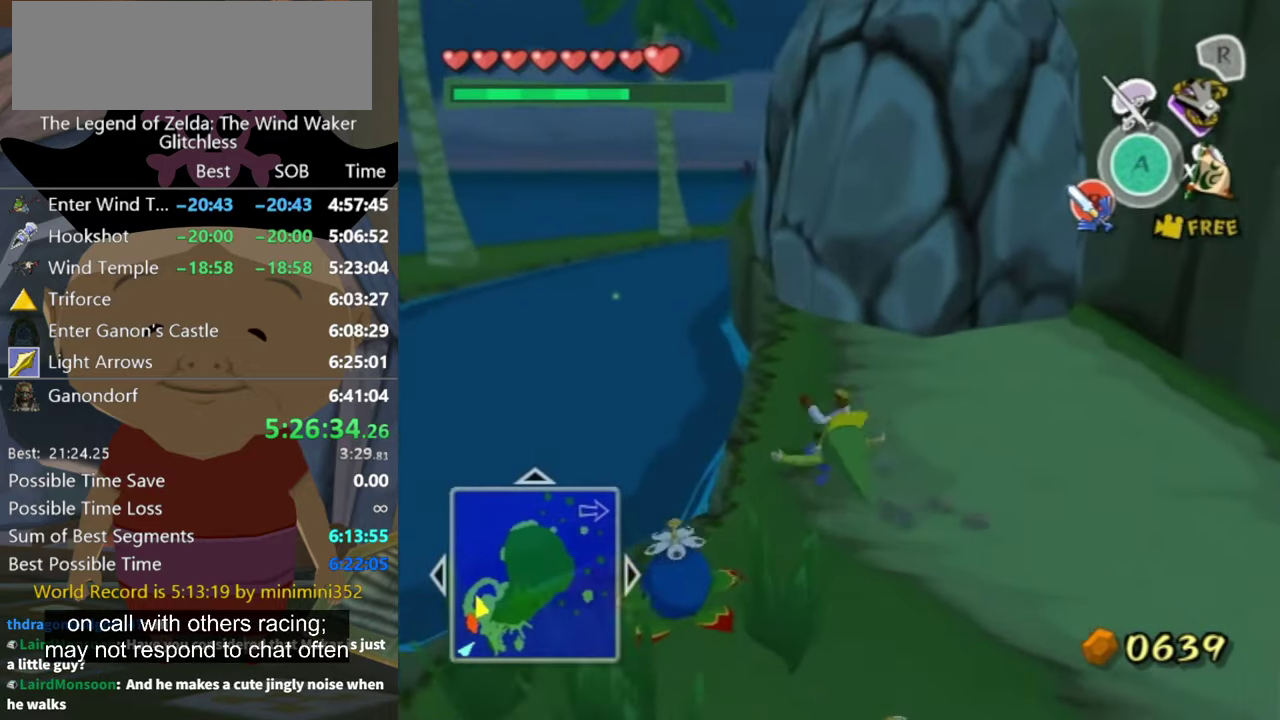
{"buttons": [], "left_stick": "up-left", "right_stick": "center", "events": []}
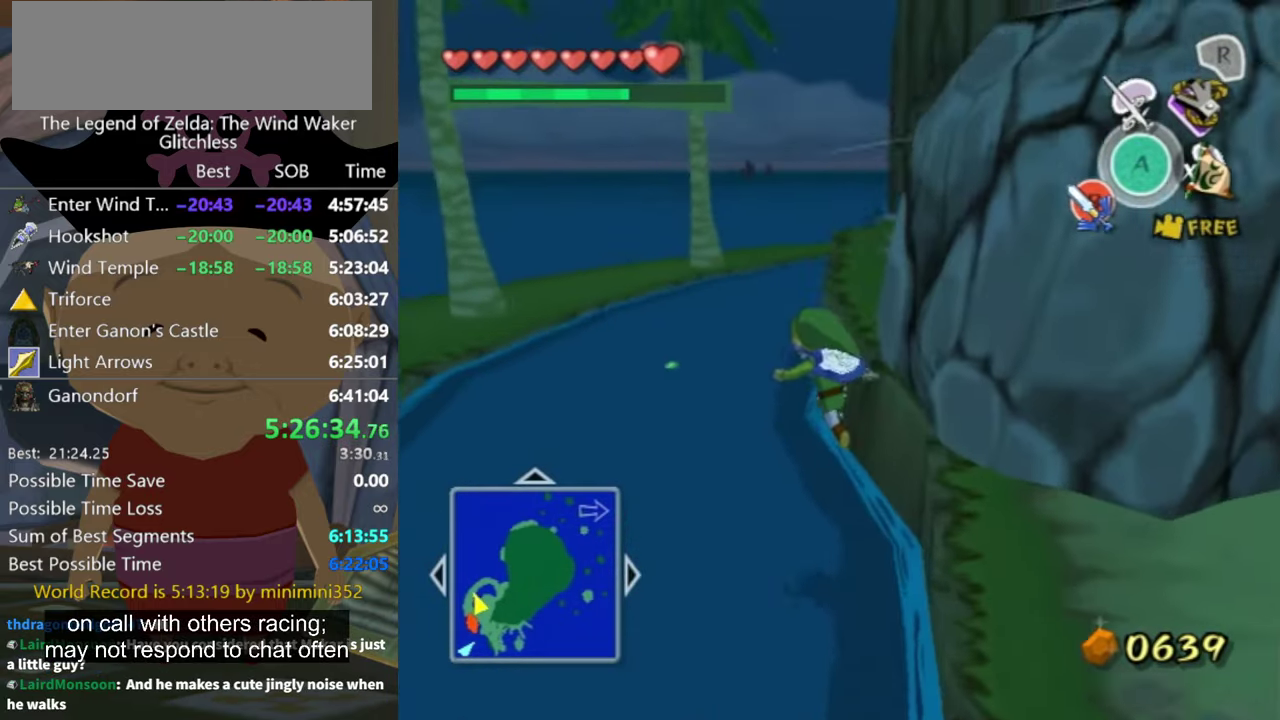
{"buttons": [], "left_stick": "up-left", "right_stick": "center", "events": [[67, "left_stick", "up"], [167, "right_stick", "left"], [367, "left_stick", "up-left"], [434, "right_stick", "center"]]}
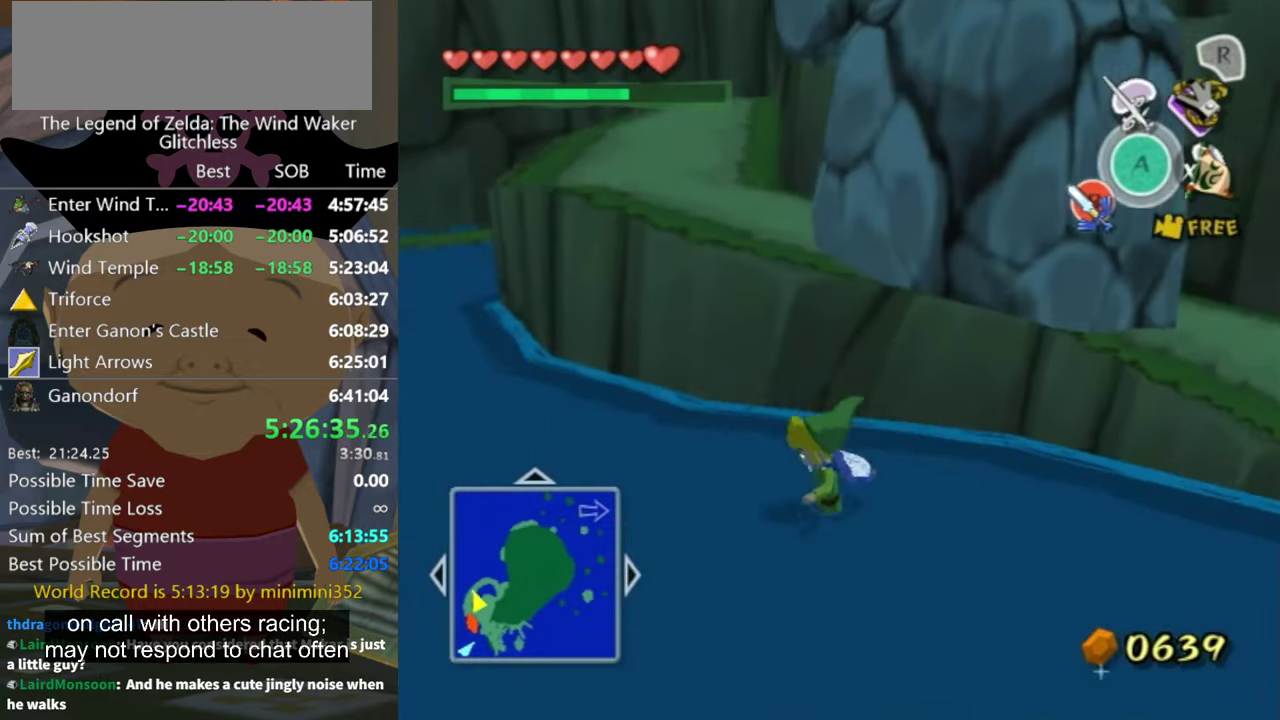
{"buttons": [], "left_stick": "up-left", "right_stick": "center", "events": []}
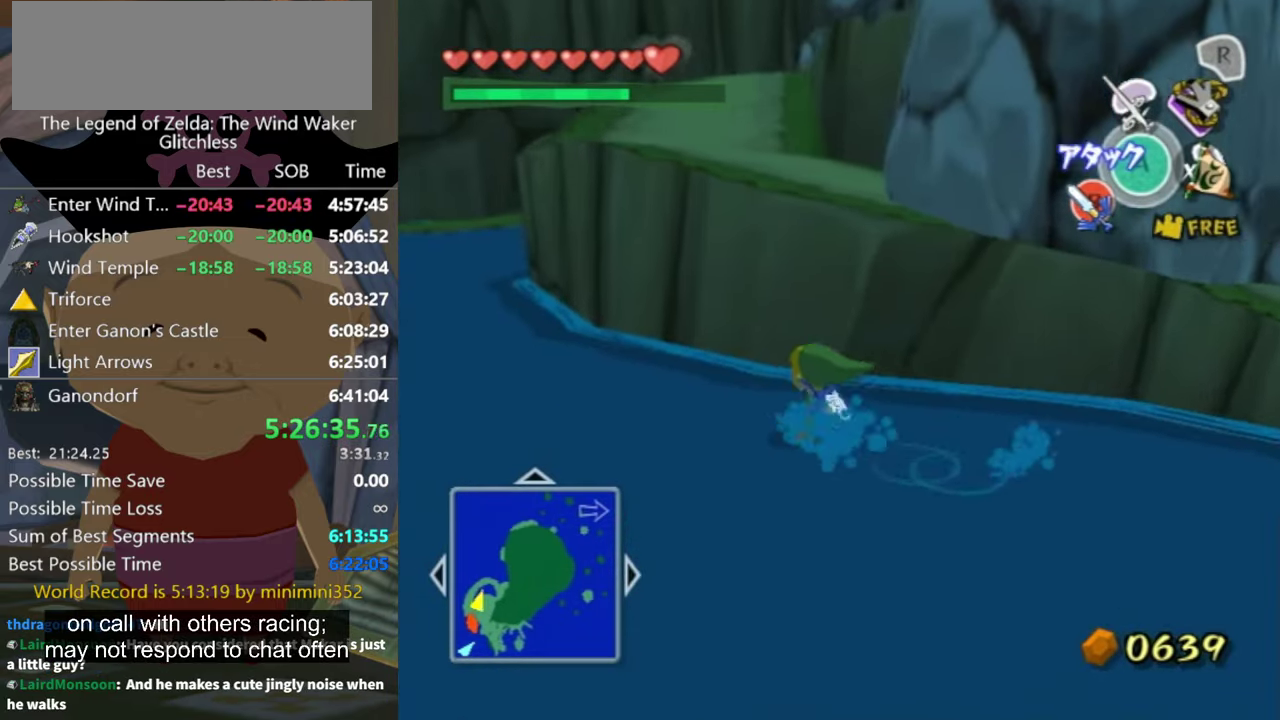
{"buttons": [], "left_stick": "up-left", "right_stick": "center", "events": [[67, "A", "down"], [134, "A", "up"], [300, "right_stick", "up"], [400, "right_stick", "center"]]}
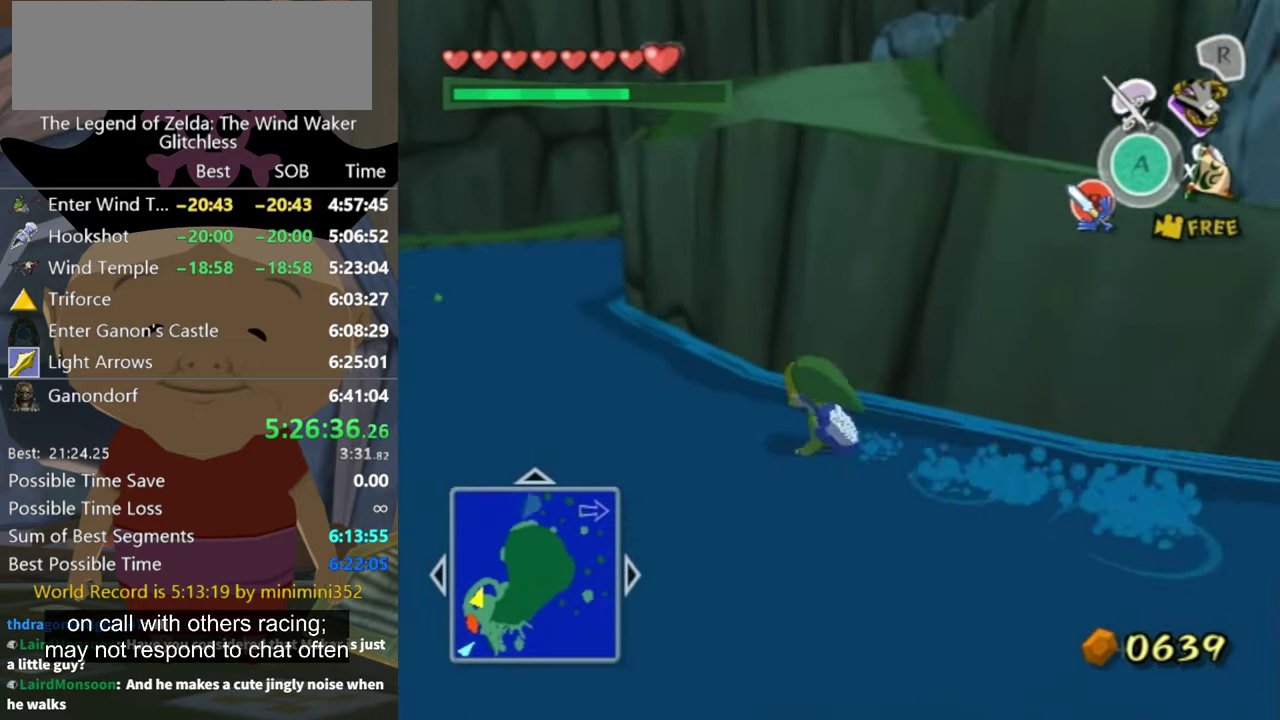
{"buttons": [], "left_stick": "up-left", "right_stick": "center", "events": [[100, "A", "down"], [167, "A", "up"]]}
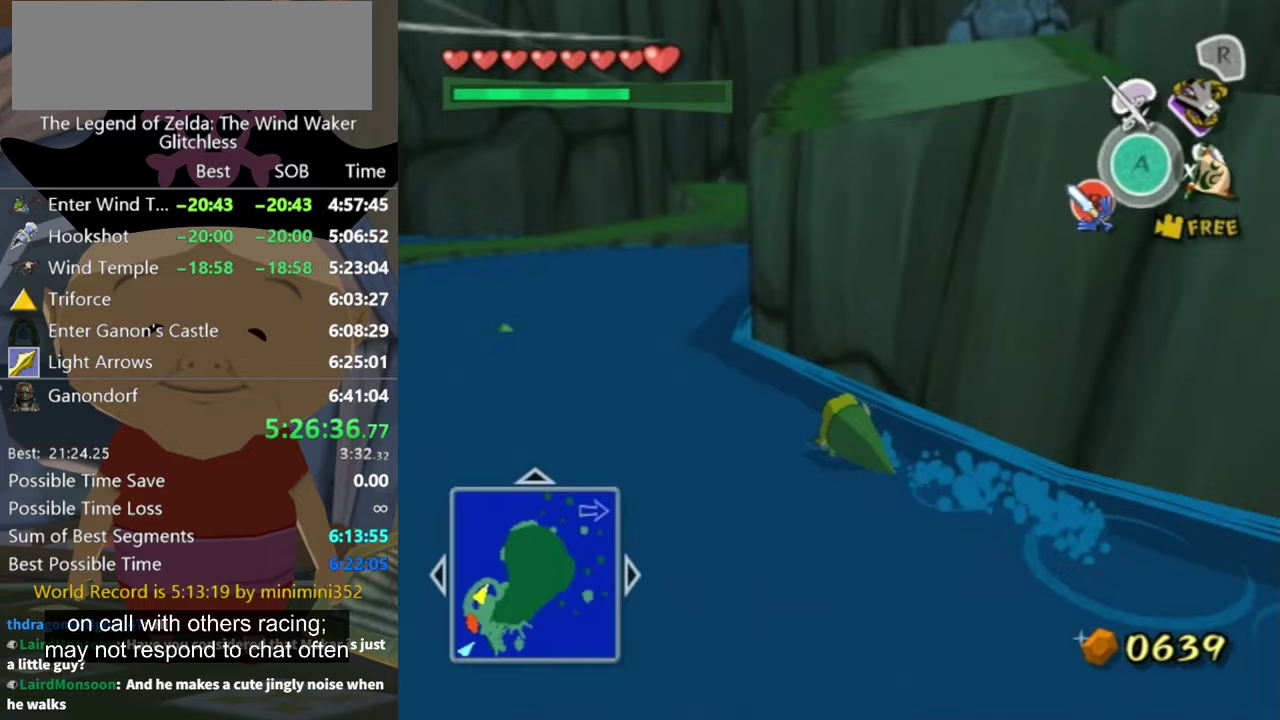
{"buttons": [], "left_stick": "up-left", "right_stick": "center", "events": []}
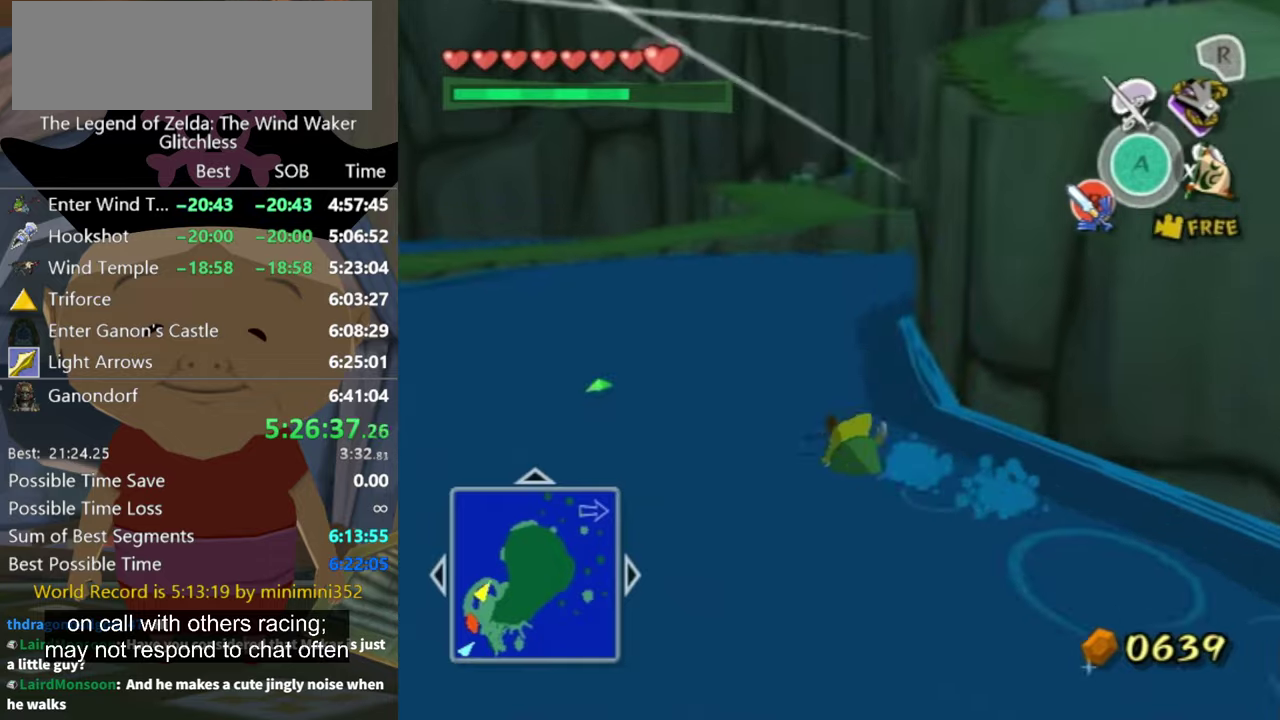
{"buttons": [], "left_stick": "up-left", "right_stick": "center", "events": [[367, "START", "down"], [500, "START", "up"]]}
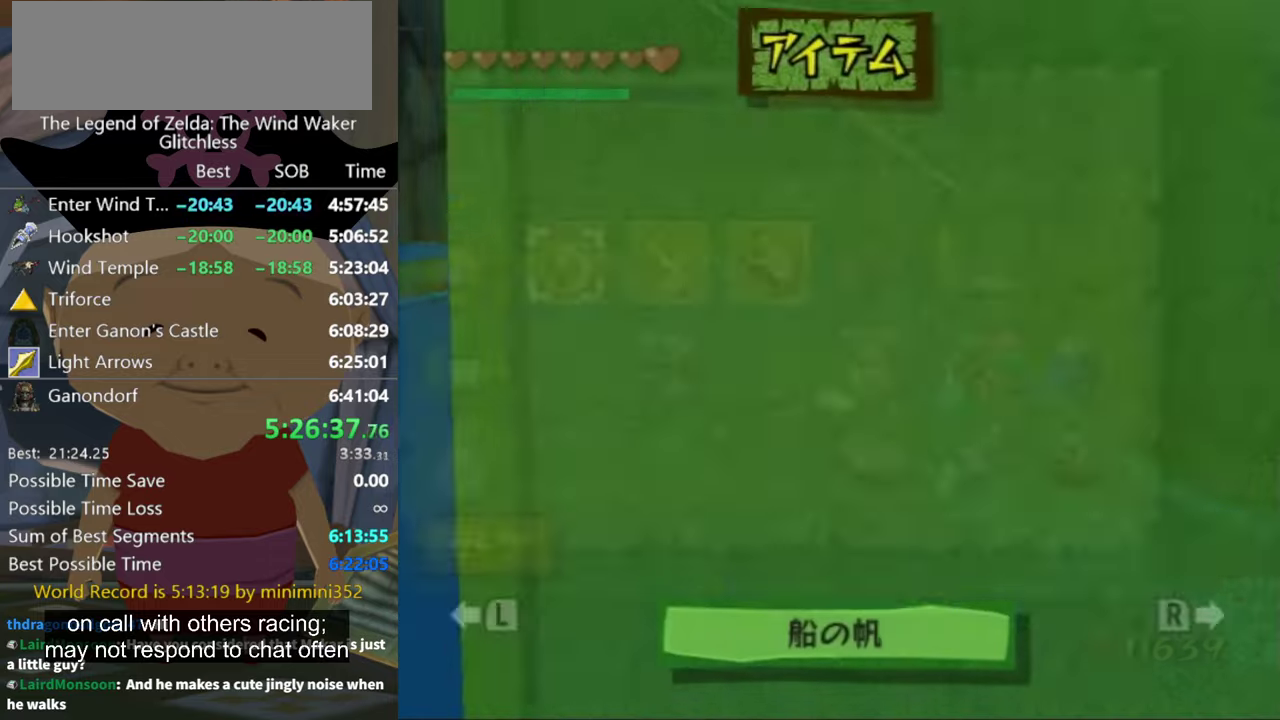
{"buttons": [], "left_stick": "center", "right_stick": "center", "events": [[67, "left_stick", "center"]]}